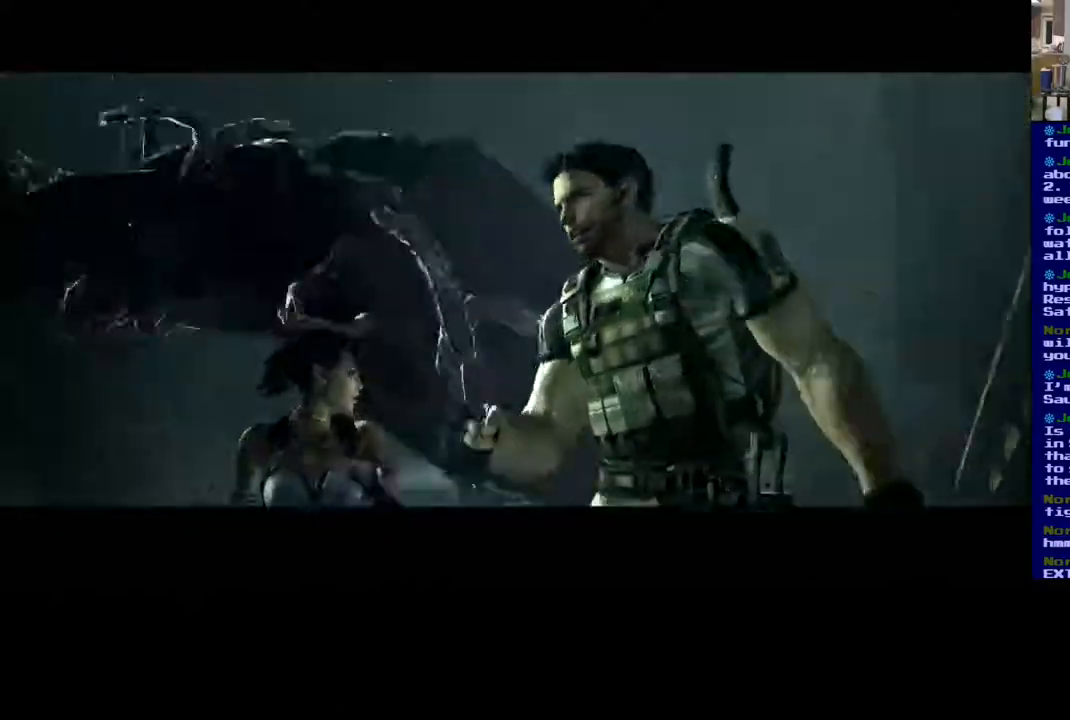
Gameplay with a controller (Xbox layout); each line is a JSON object with the inputs held at the frame after it. "events" lists button and stick changes between this image and that frame as [ms after this image, input, new state], when the widget could be followed in between. Not read: R3.
{"buttons": [], "left_stick": "center", "right_stick": "center", "events": []}
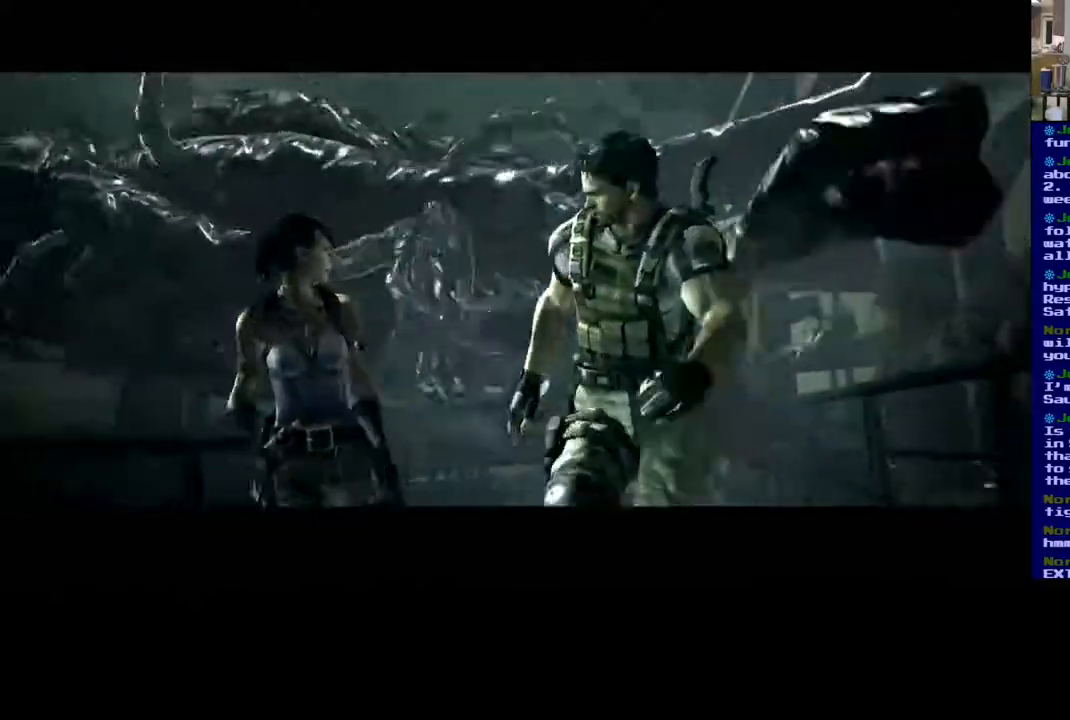
{"buttons": [], "left_stick": "center", "right_stick": "center", "events": []}
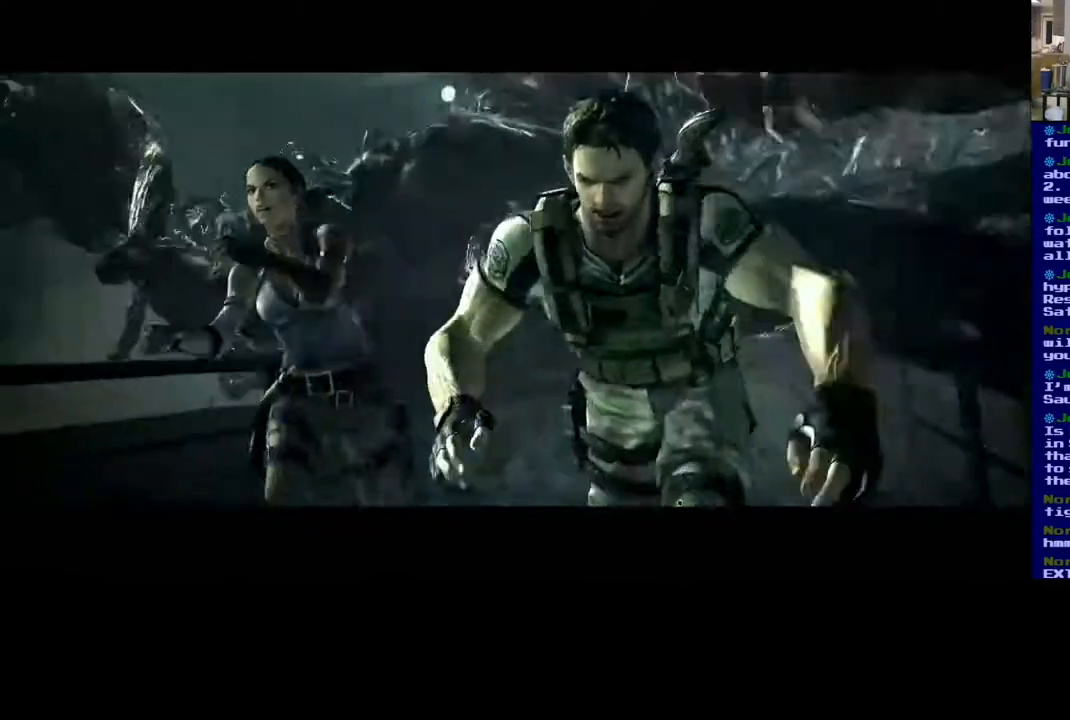
{"buttons": [], "left_stick": "center", "right_stick": "center", "events": []}
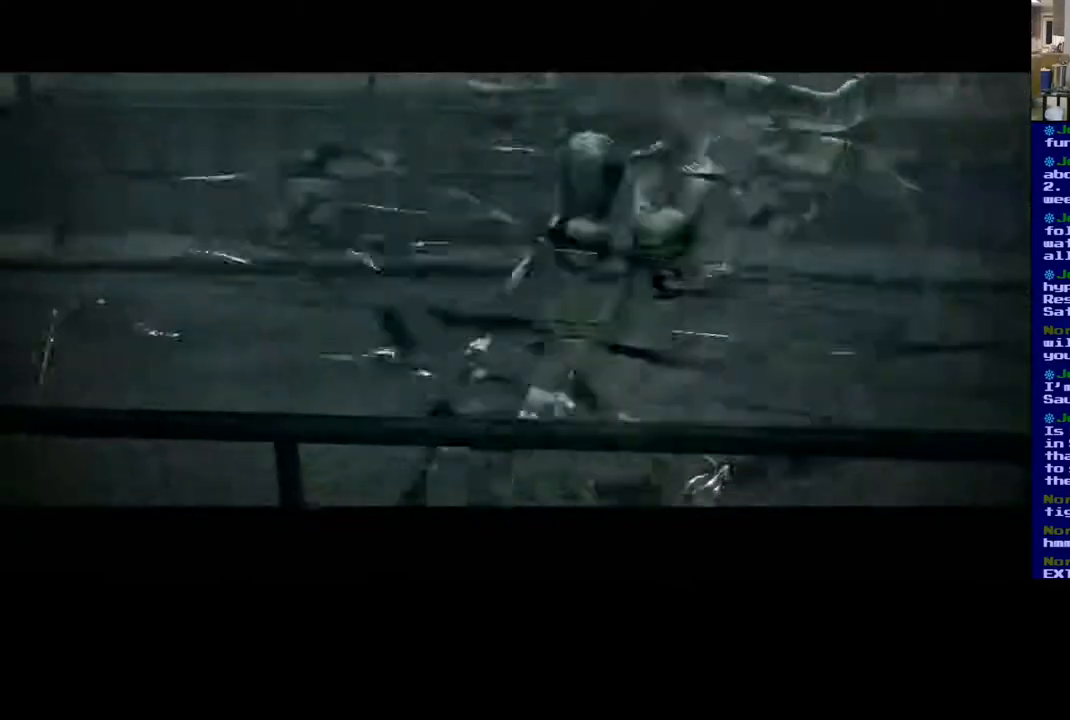
{"buttons": [], "left_stick": "center", "right_stick": "center", "events": []}
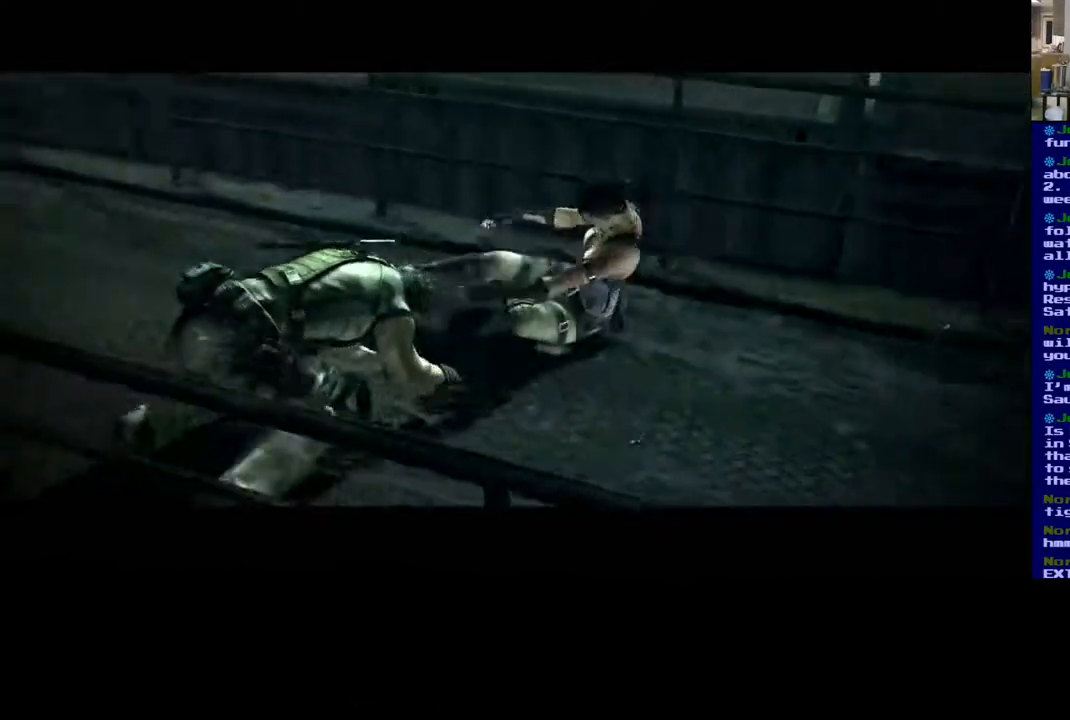
{"buttons": [], "left_stick": "center", "right_stick": "center", "events": []}
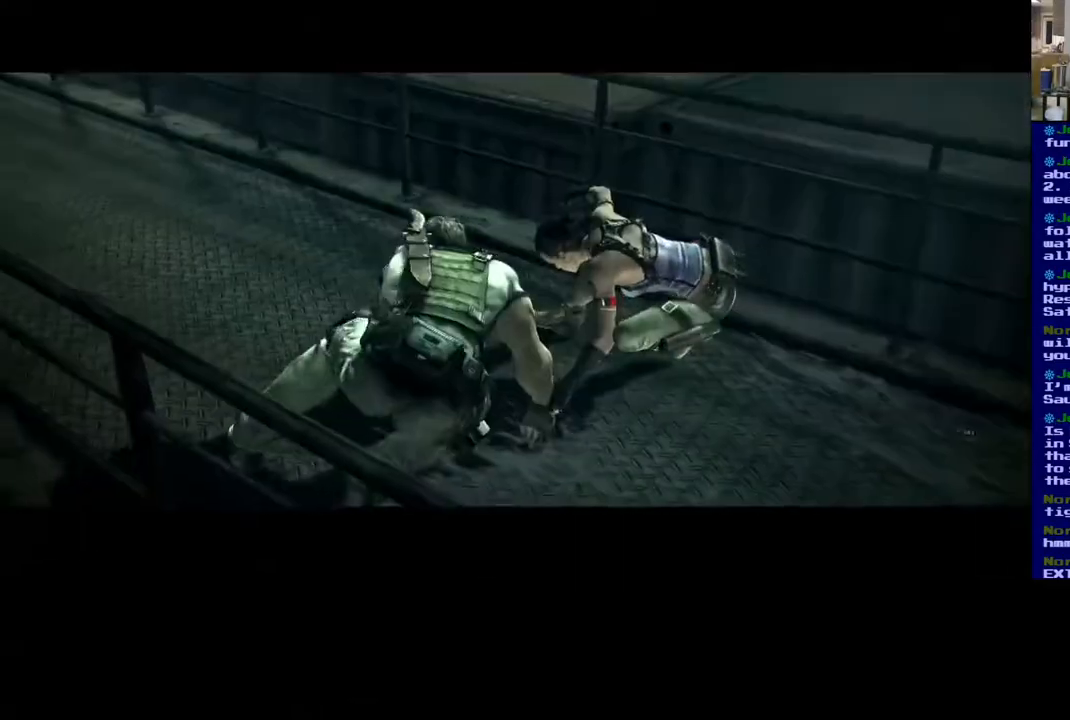
{"buttons": [], "left_stick": "center", "right_stick": "center", "events": []}
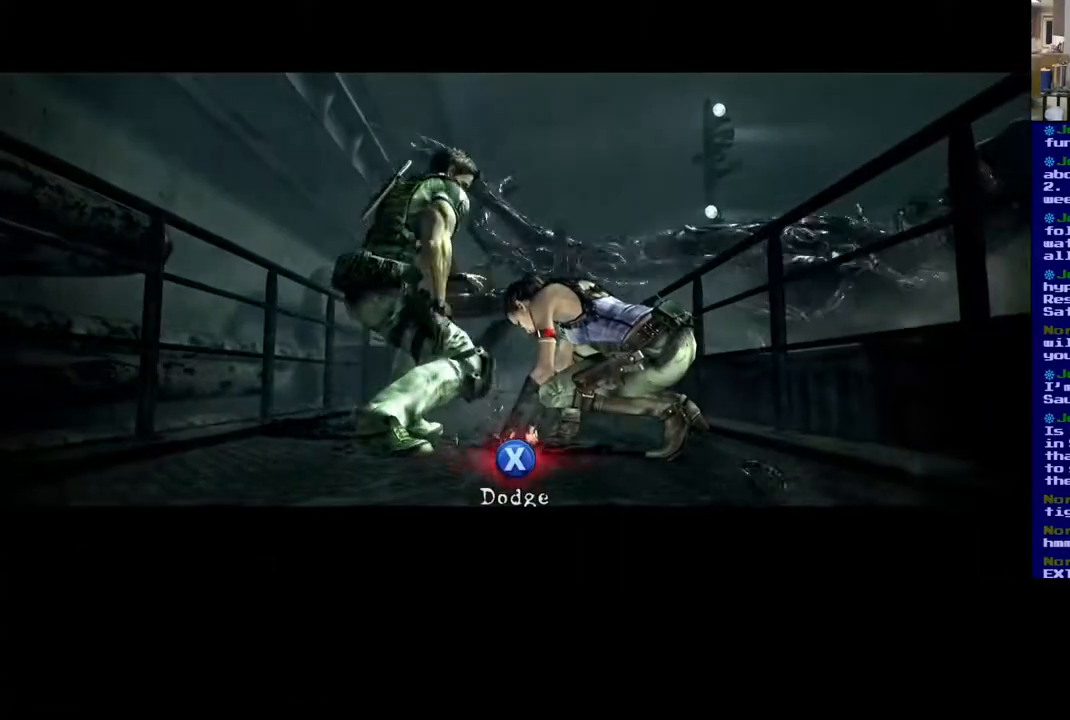
{"buttons": [], "left_stick": "center", "right_stick": "center", "events": [[183, "X", "down"], [317, "X", "up"], [400, "X", "down"], [500, "X", "up"]]}
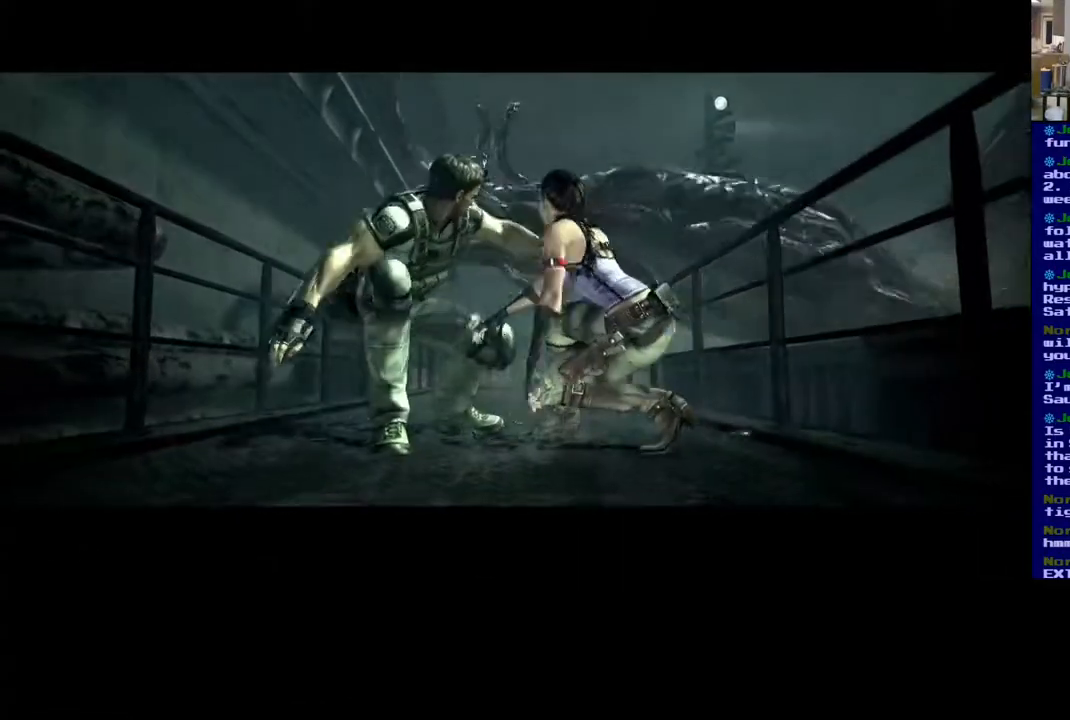
{"buttons": [], "left_stick": "center", "right_stick": "center", "events": [[83, "X", "down"], [233, "X", "up"], [300, "X", "down"], [433, "X", "up"]]}
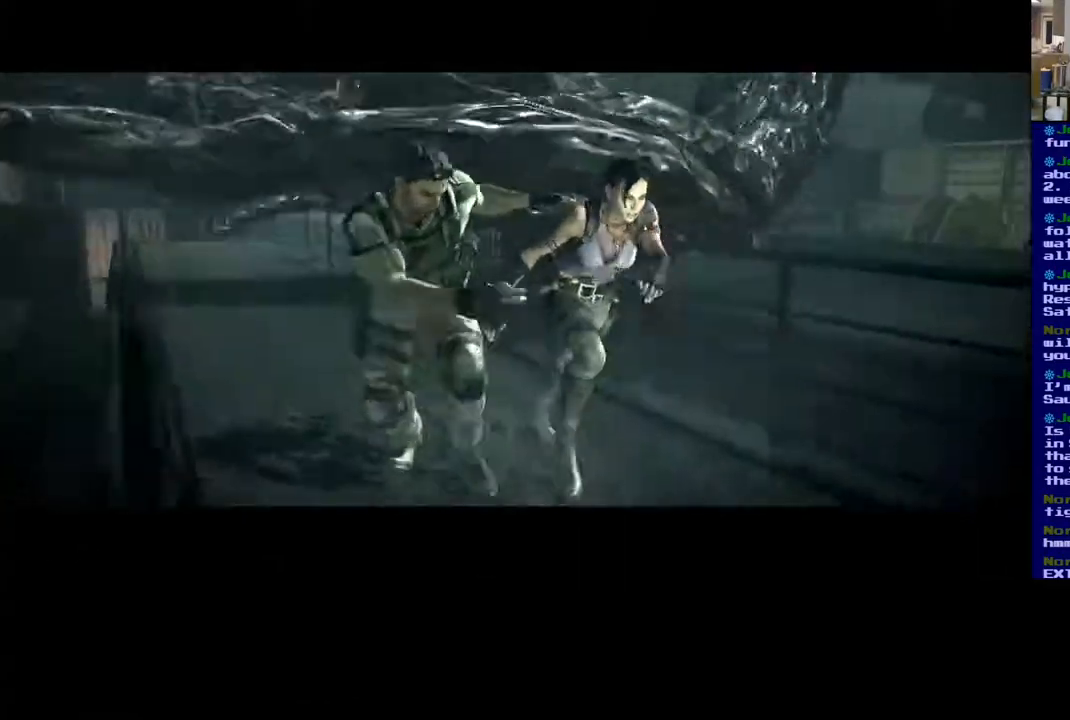
{"buttons": [], "left_stick": "center", "right_stick": "center", "events": [[200, "X", "down"], [300, "X", "up"]]}
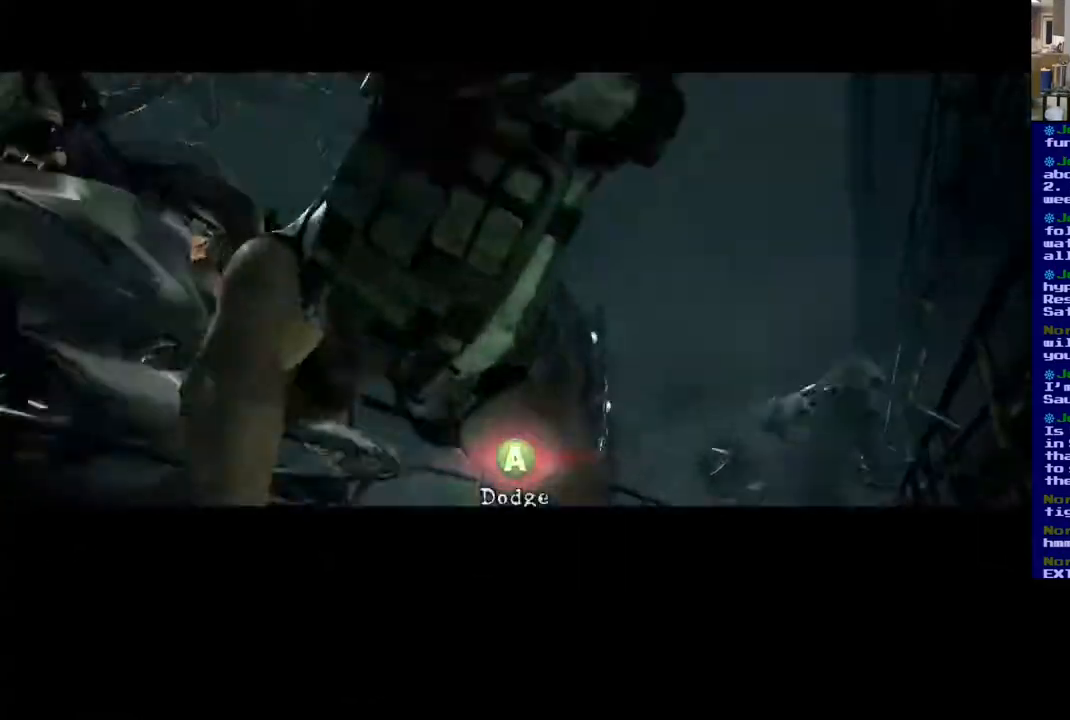
{"buttons": [], "left_stick": "center", "right_stick": "center", "events": [[383, "A", "down"], [500, "A", "up"]]}
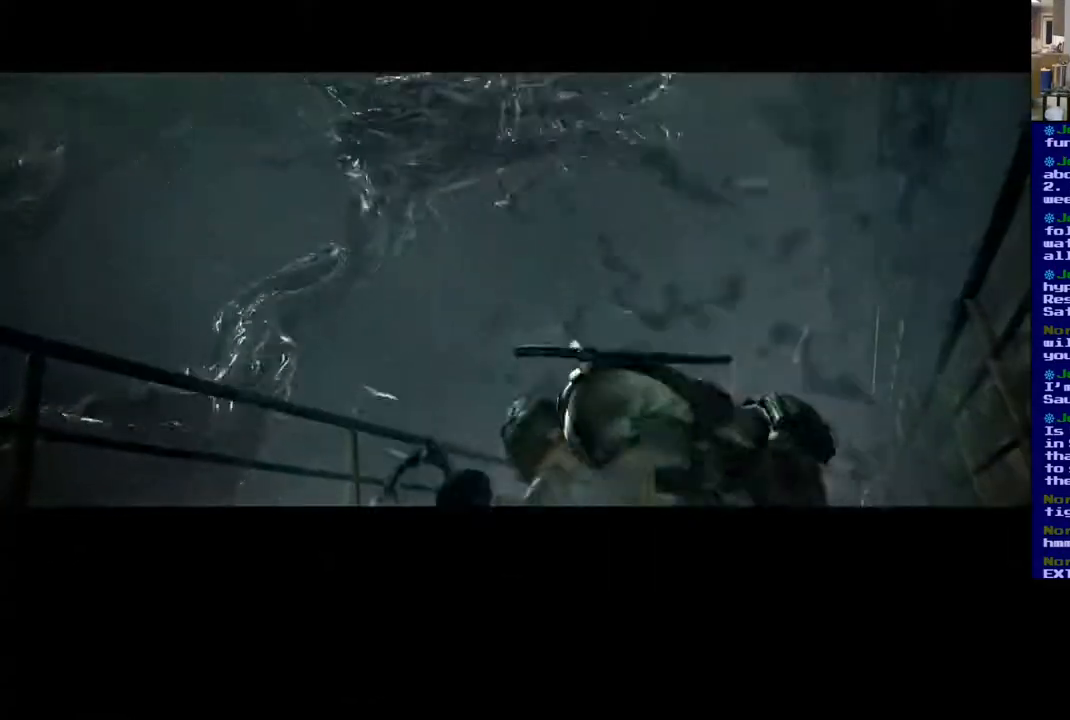
{"buttons": [], "left_stick": "center", "right_stick": "center", "events": [[83, "A", "down"], [183, "A", "up"], [300, "A", "down"], [417, "A", "up"]]}
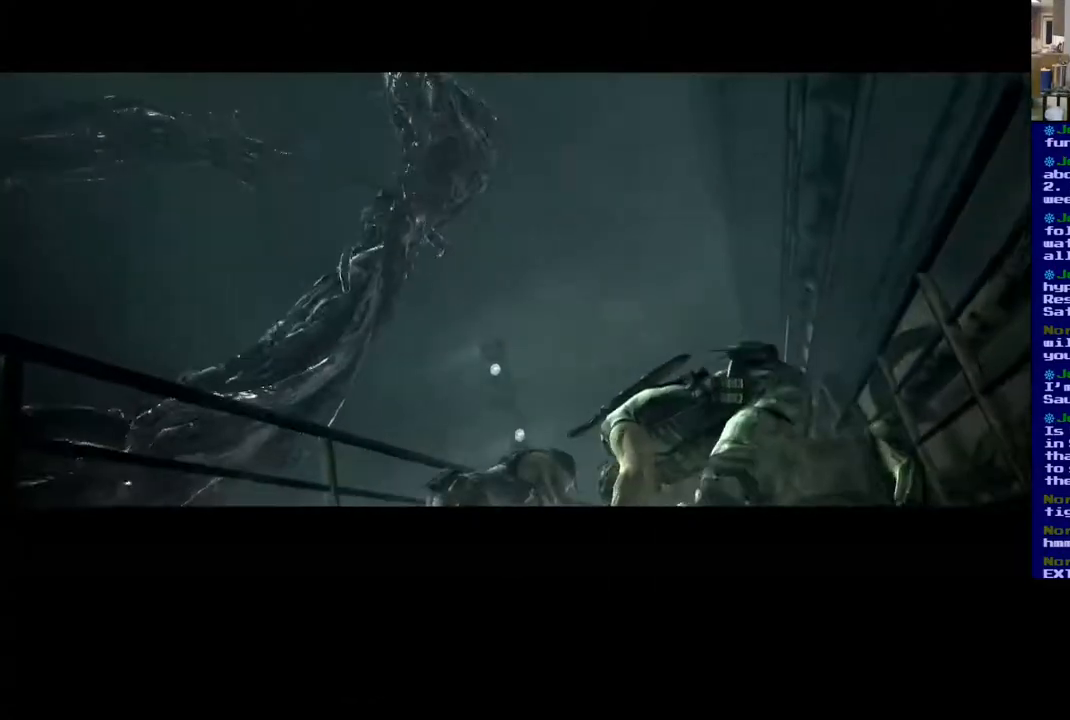
{"buttons": [], "left_stick": "center", "right_stick": "center", "events": [[333, "A", "down"], [467, "A", "up"]]}
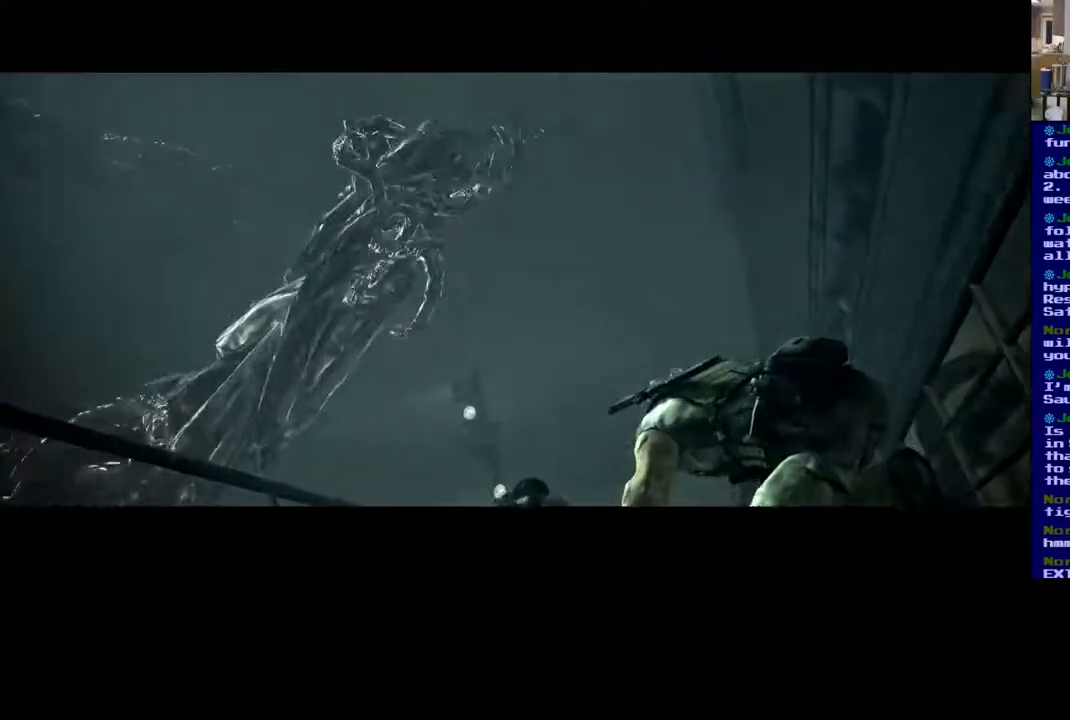
{"buttons": [], "left_stick": "center", "right_stick": "center", "events": [[100, "A", "down"], [233, "A", "up"], [333, "A", "down"], [450, "A", "up"]]}
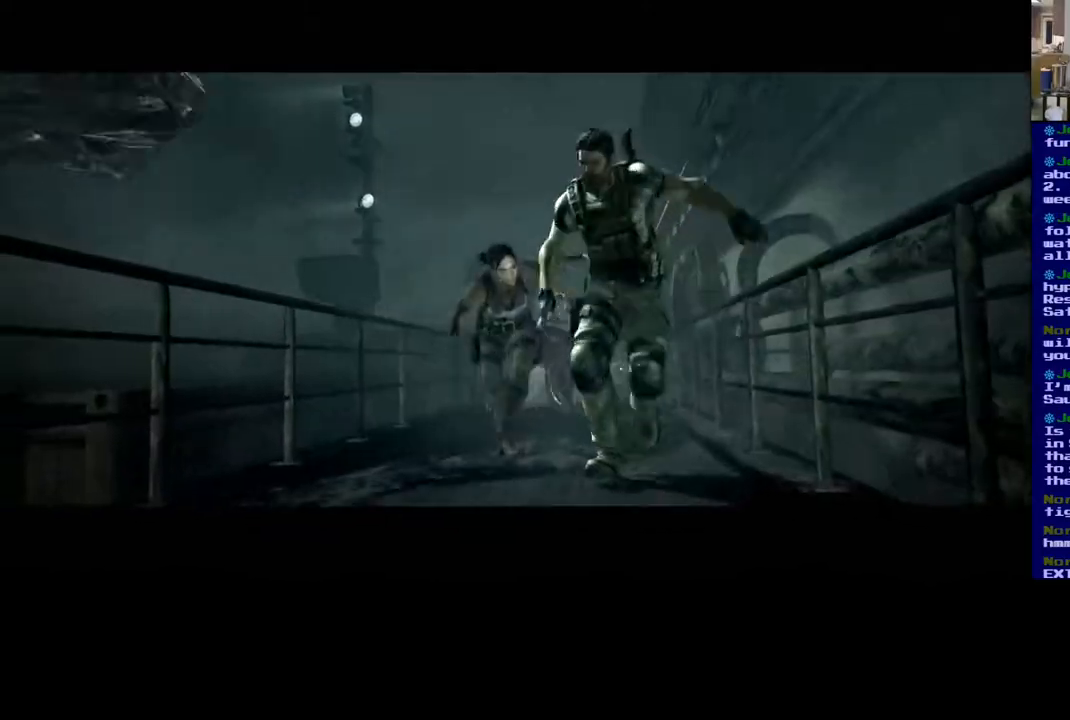
{"buttons": [], "left_stick": "center", "right_stick": "center", "events": [[100, "A", "down"], [200, "A", "up"], [317, "A", "down"], [450, "A", "up"]]}
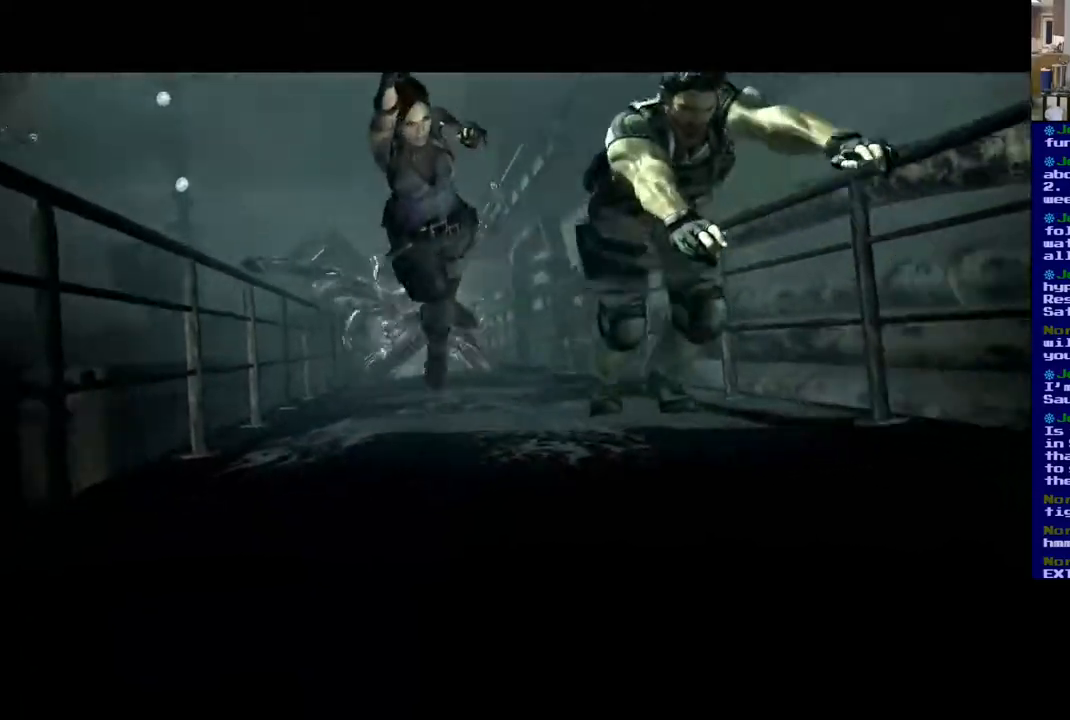
{"buttons": [], "left_stick": "center", "right_stick": "center"}
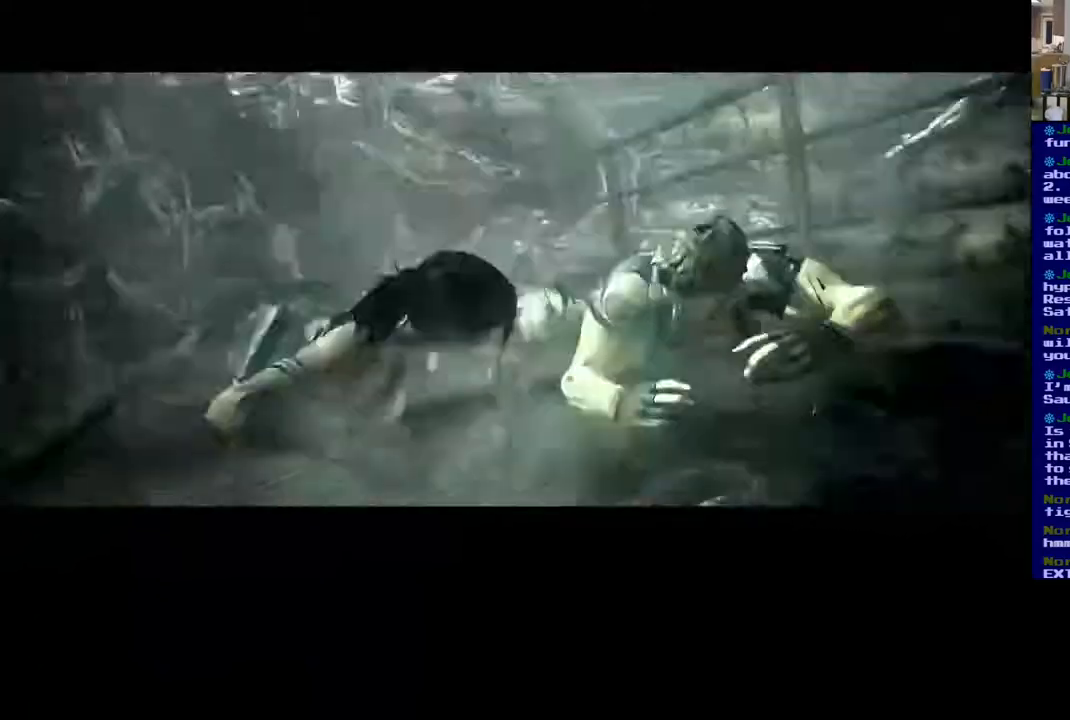
{"buttons": [], "left_stick": "center", "right_stick": "center", "events": [[33, "A", "down"], [150, "A", "up"], [283, "A", "down"], [417, "A", "up"]]}
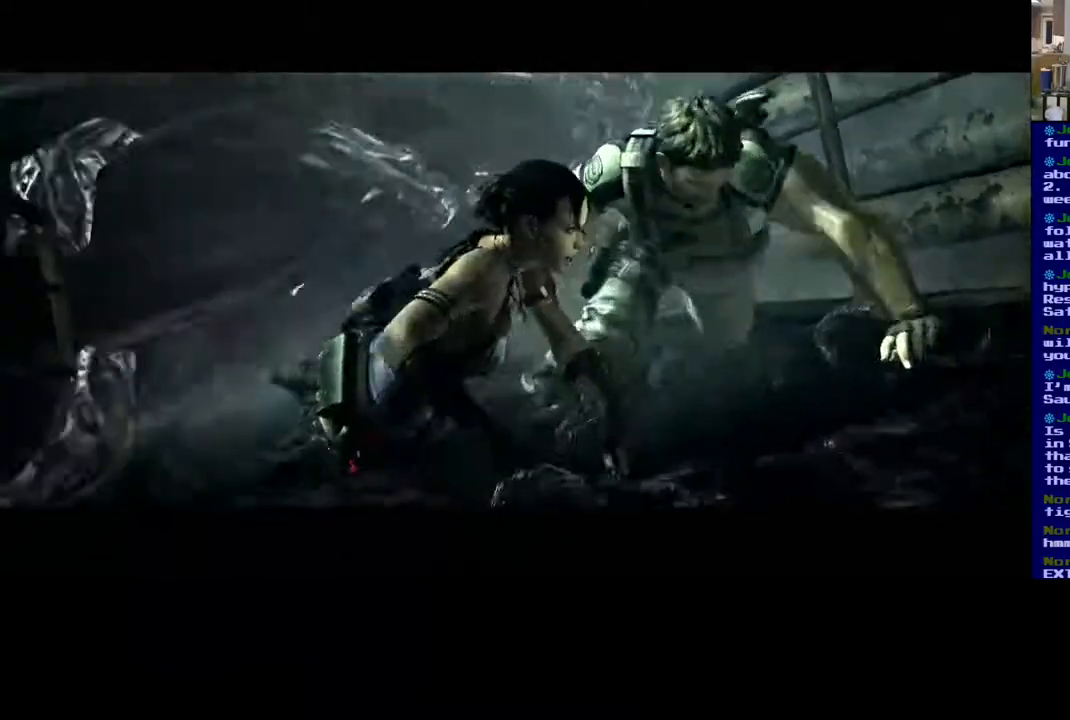
{"buttons": [], "left_stick": "center", "right_stick": "center", "events": []}
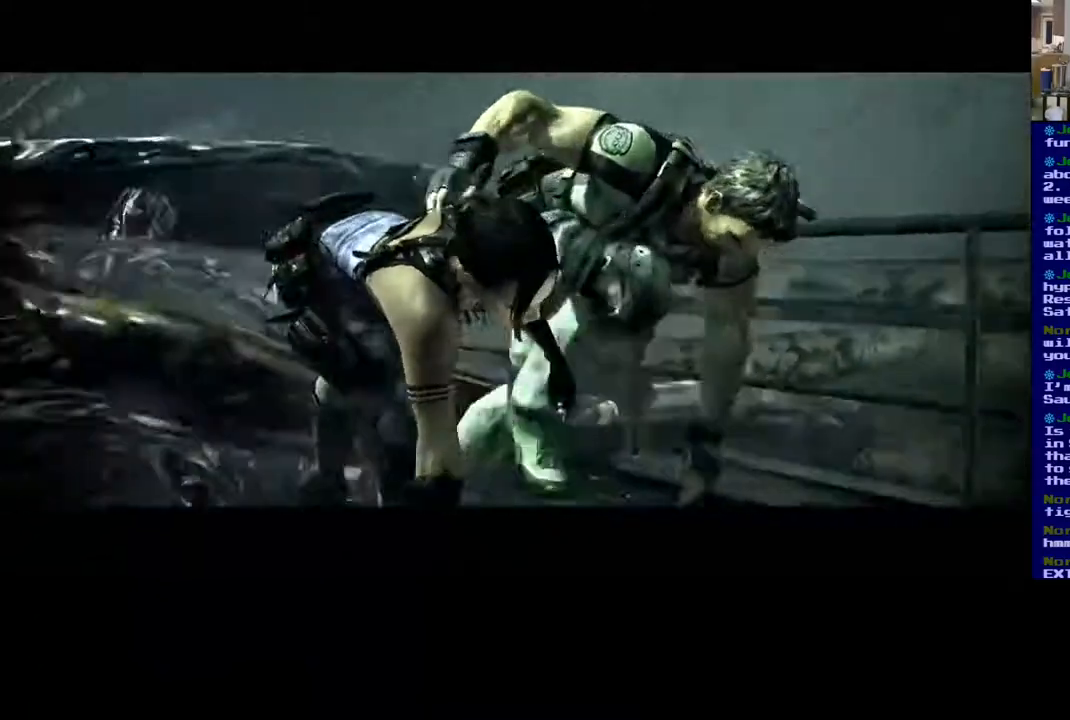
{"buttons": [], "left_stick": "center", "right_stick": "center", "events": []}
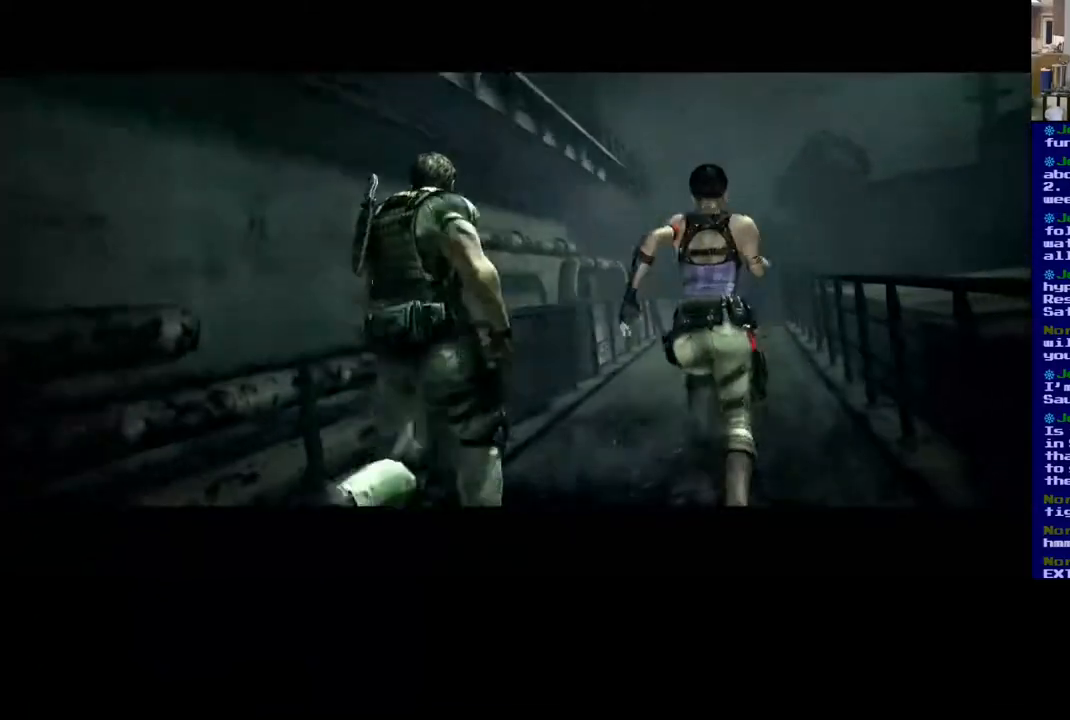
{"buttons": [], "left_stick": "center", "right_stick": "center", "events": []}
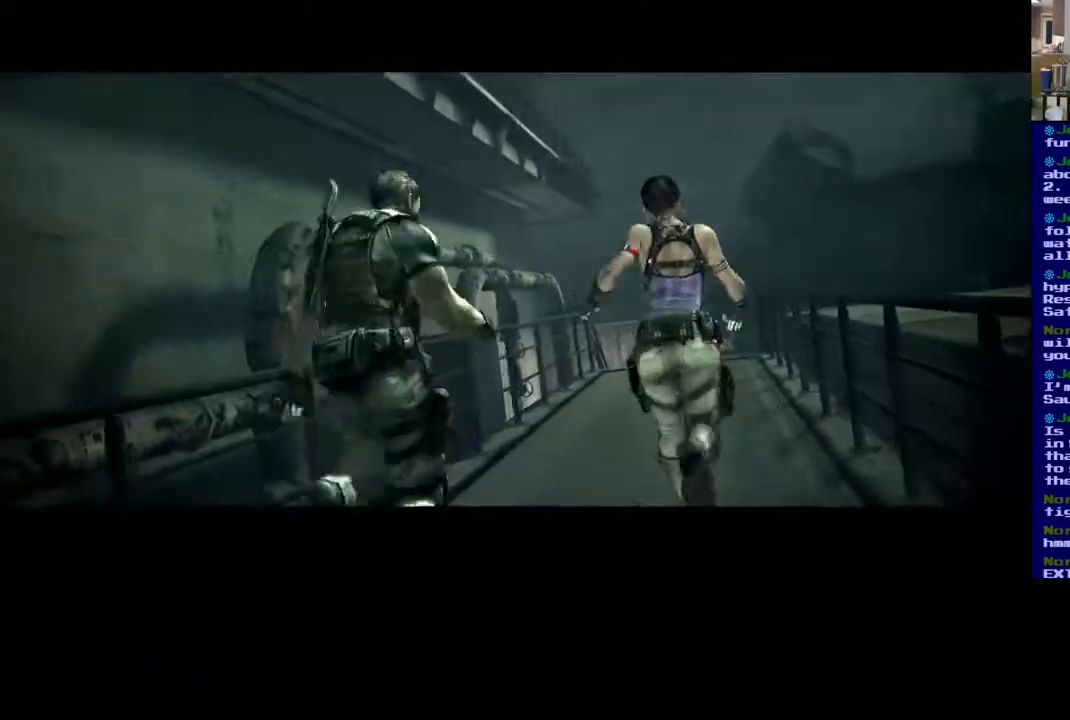
{"buttons": [], "left_stick": "center", "right_stick": "center", "events": []}
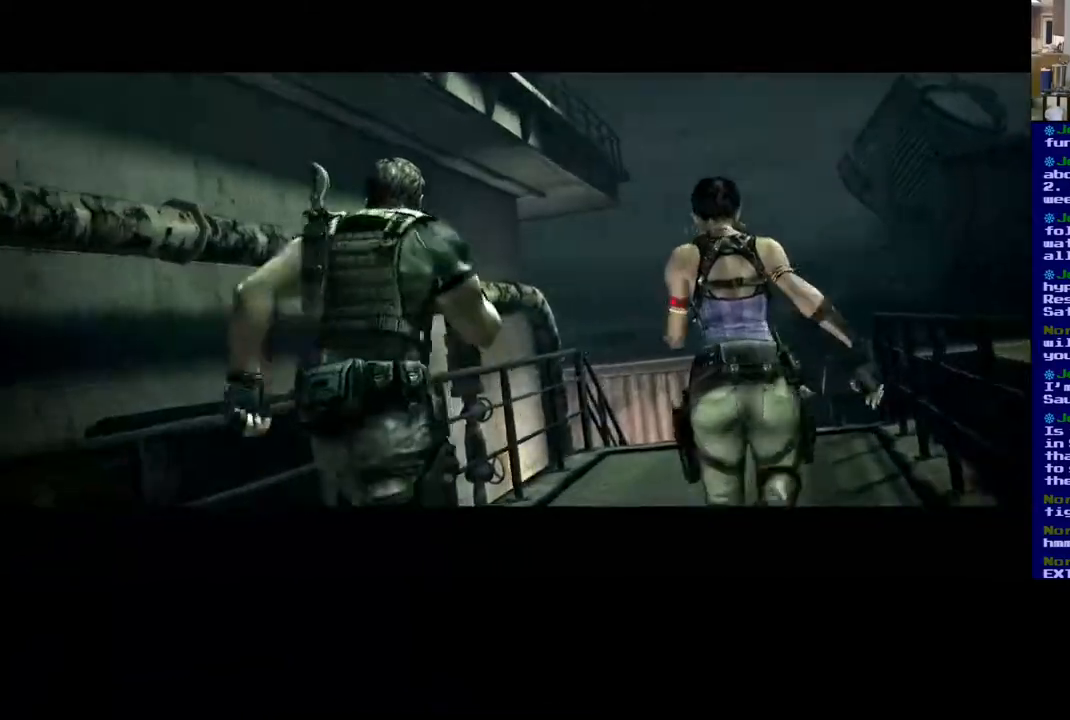
{"buttons": [], "left_stick": "center", "right_stick": "center", "events": []}
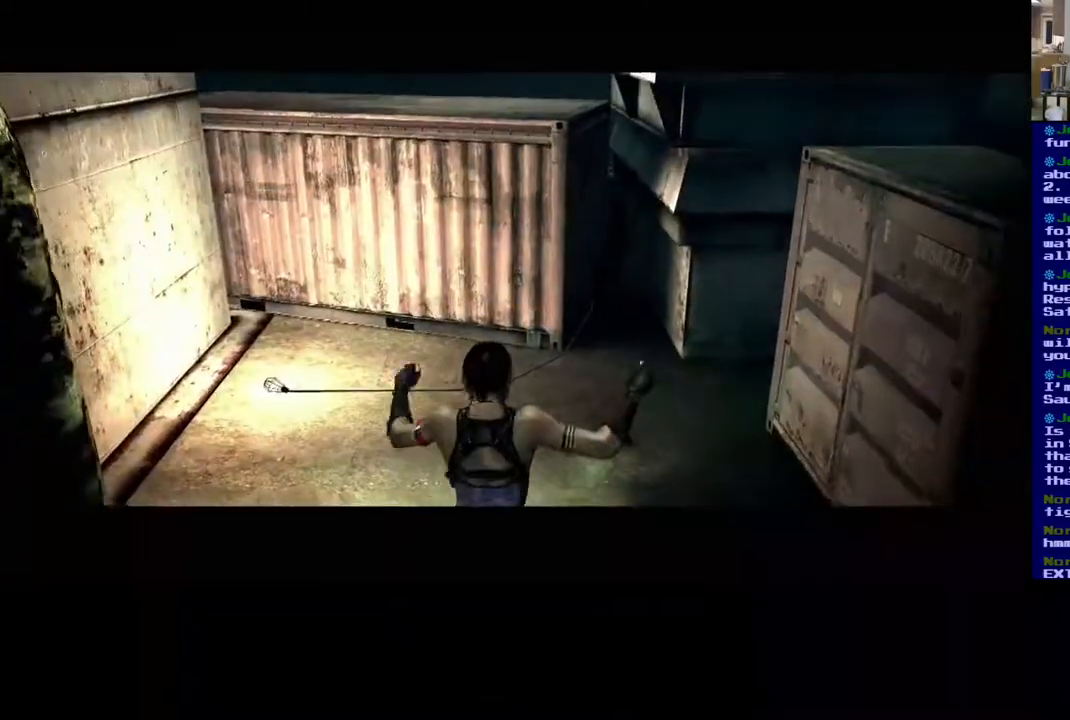
{"buttons": [], "left_stick": "center", "right_stick": "center", "events": []}
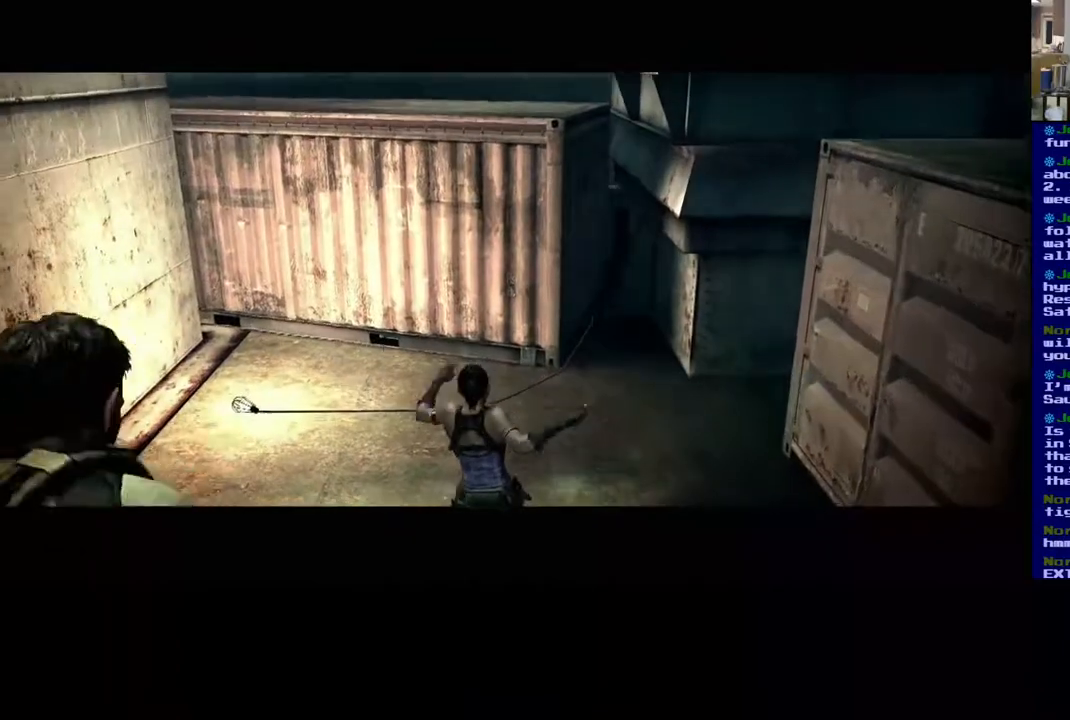
{"buttons": [], "left_stick": "center", "right_stick": "center", "events": []}
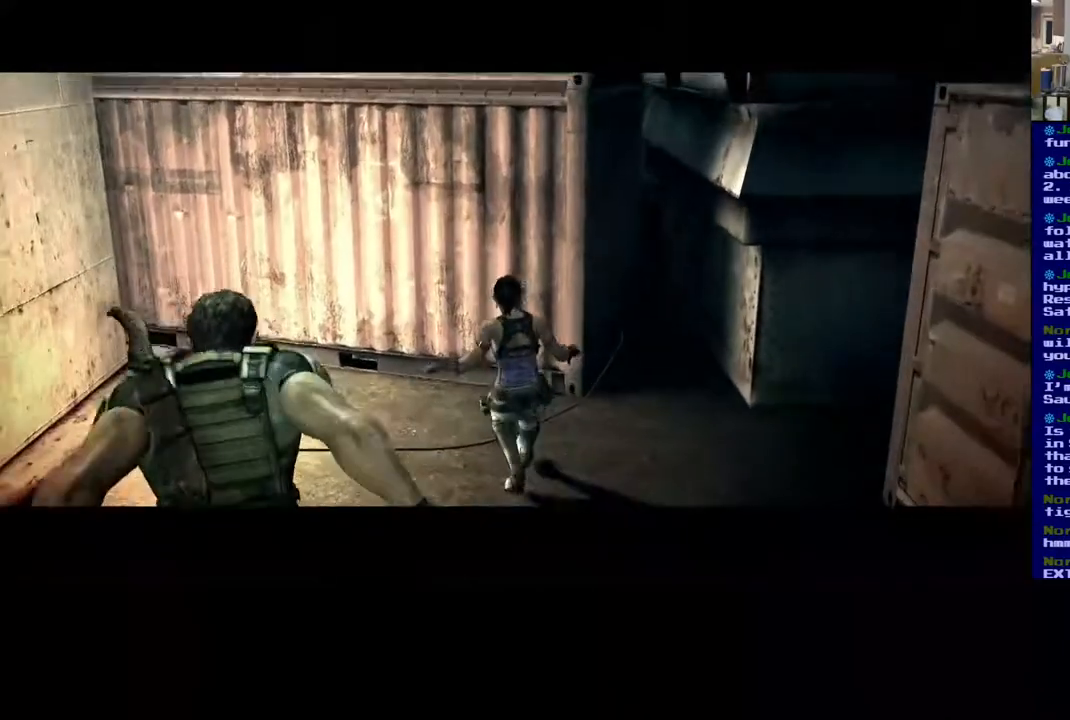
{"buttons": [], "left_stick": "center", "right_stick": "center", "events": []}
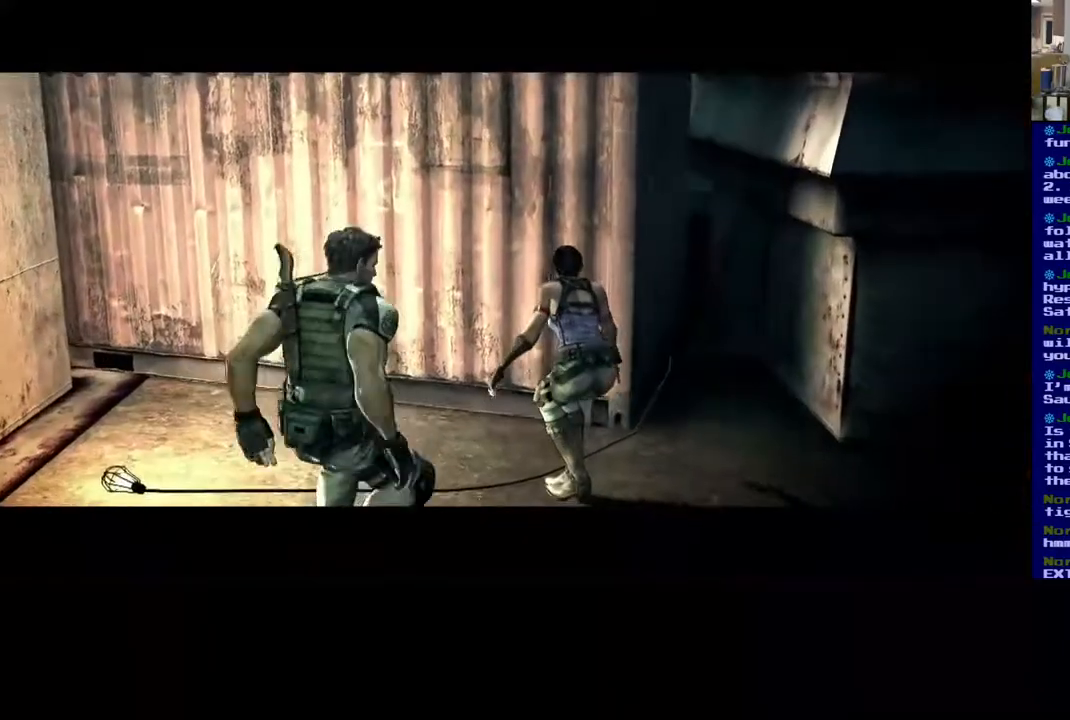
{"buttons": [], "left_stick": "center", "right_stick": "center", "events": []}
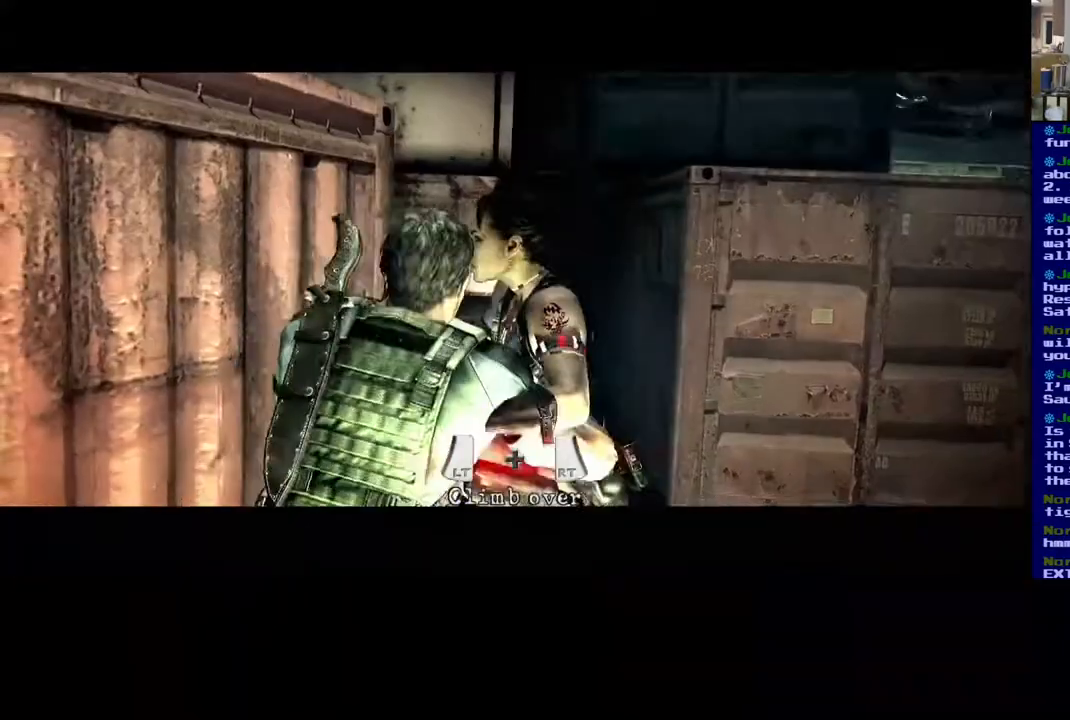
{"buttons": ["R2"], "left_stick": "center", "right_stick": "center", "events": [[200, "R2", "down"]]}
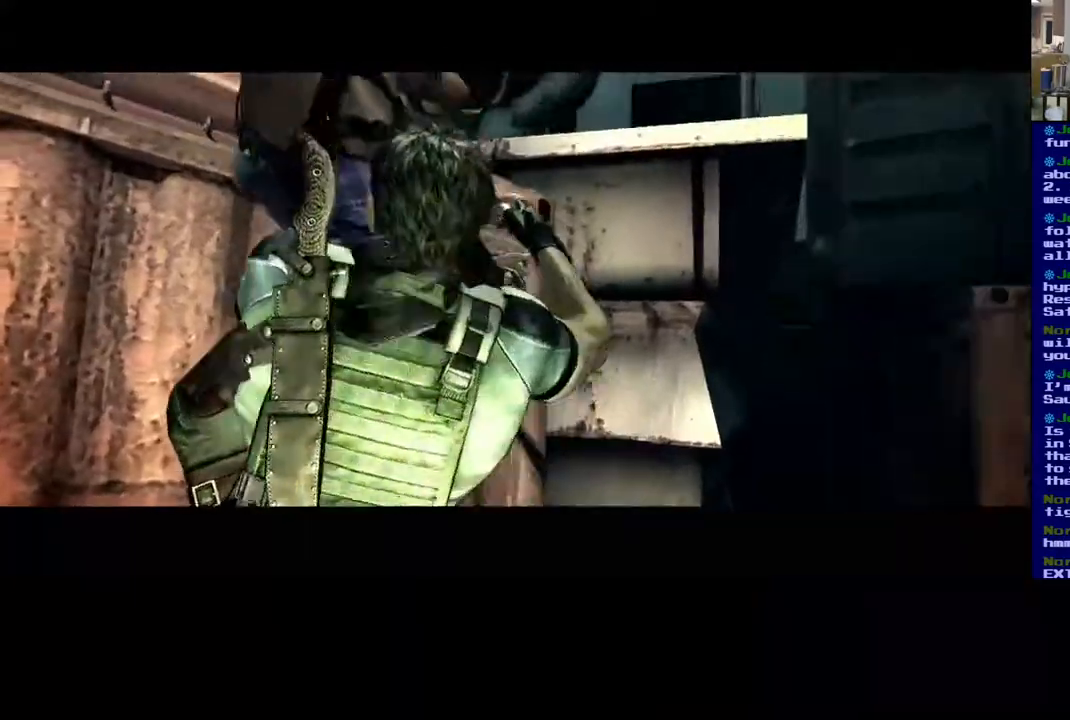
{"buttons": ["R2"], "left_stick": "center", "right_stick": "center", "events": [[233, "R2", "up"], [300, "R2", "down"]]}